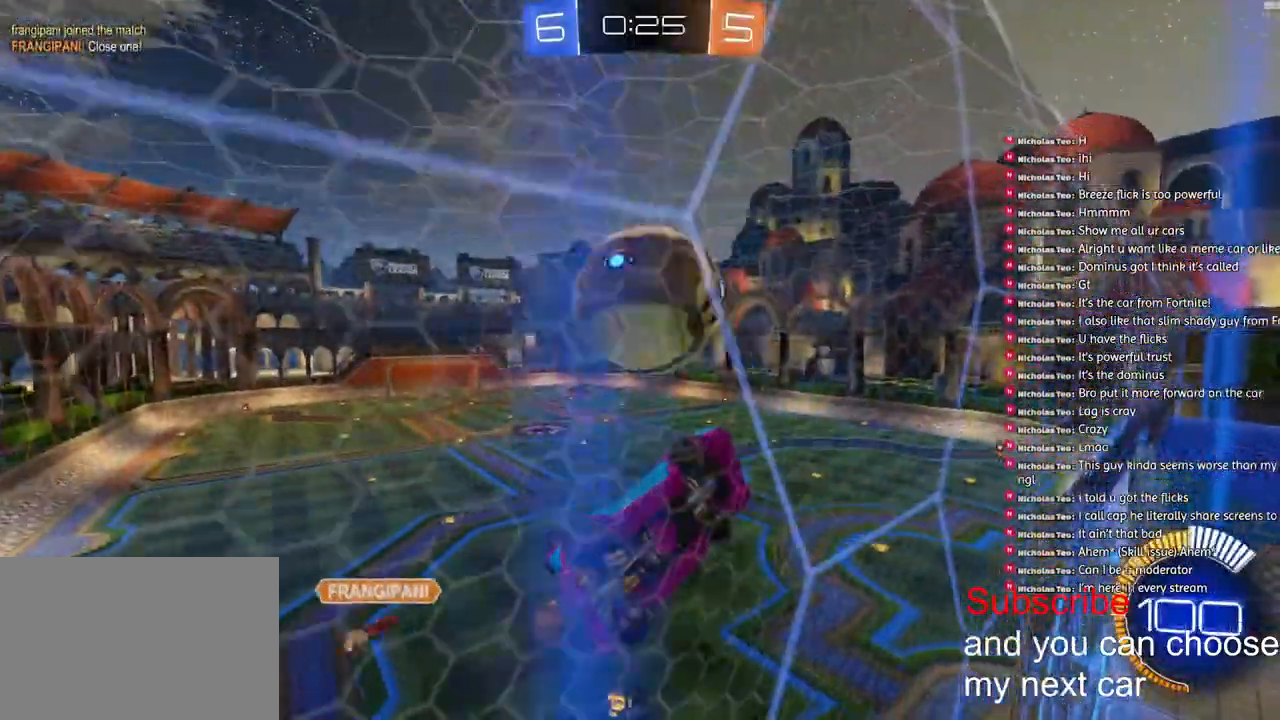
Gameplay with a controller (PlayStation layout); each line is a JSON object with the inputs held at the frame after it (dt_ms = milliseconds from this image to that frame). "events" lists button and stick changes between this image and that frame as [ms after this image, input, new state], when the widget could be followed in between.
{"dt_ms": 500, "buttons": ["CROSS", "L2", "R2"], "left_stick": "down-left", "right_stick": "center", "events": [[133, "left_stick", "left"], [267, "left_stick", "center"], [350, "left_stick", "down-left"], [383, "CROSS", "down"], [433, "L2", "down"]]}
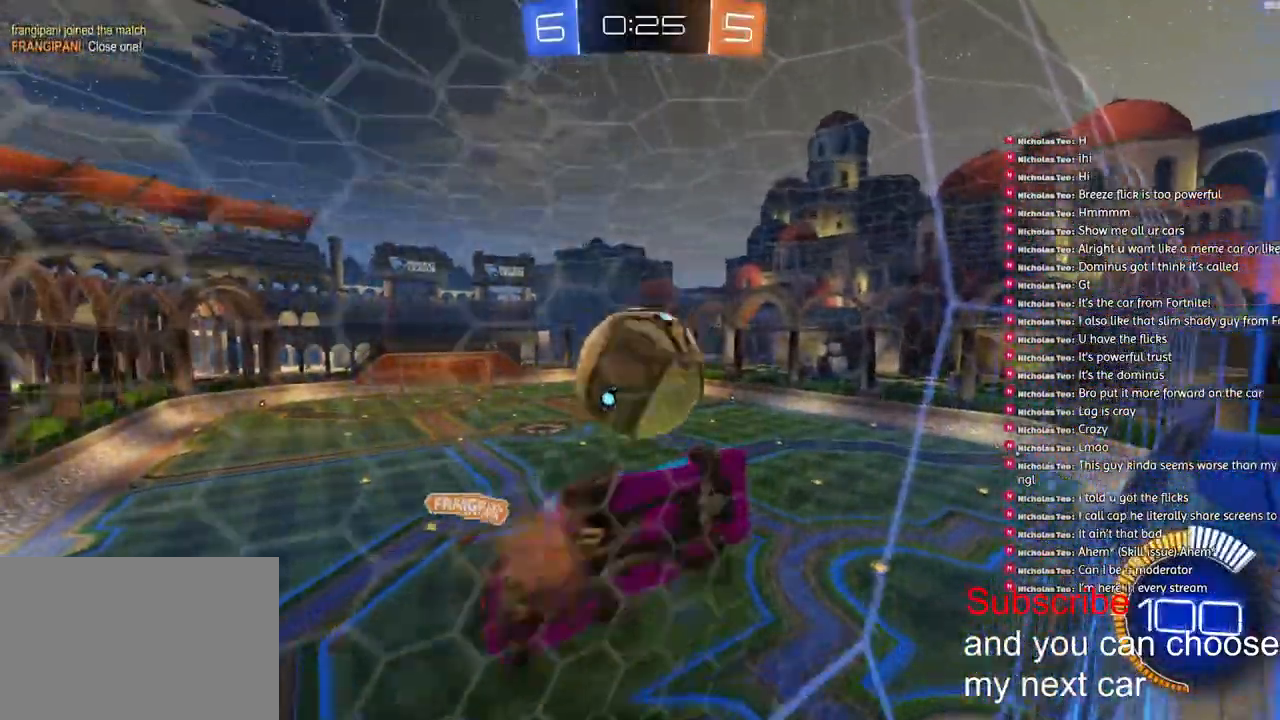
{"dt_ms": 1000, "buttons": [], "left_stick": "right", "right_stick": "center"}
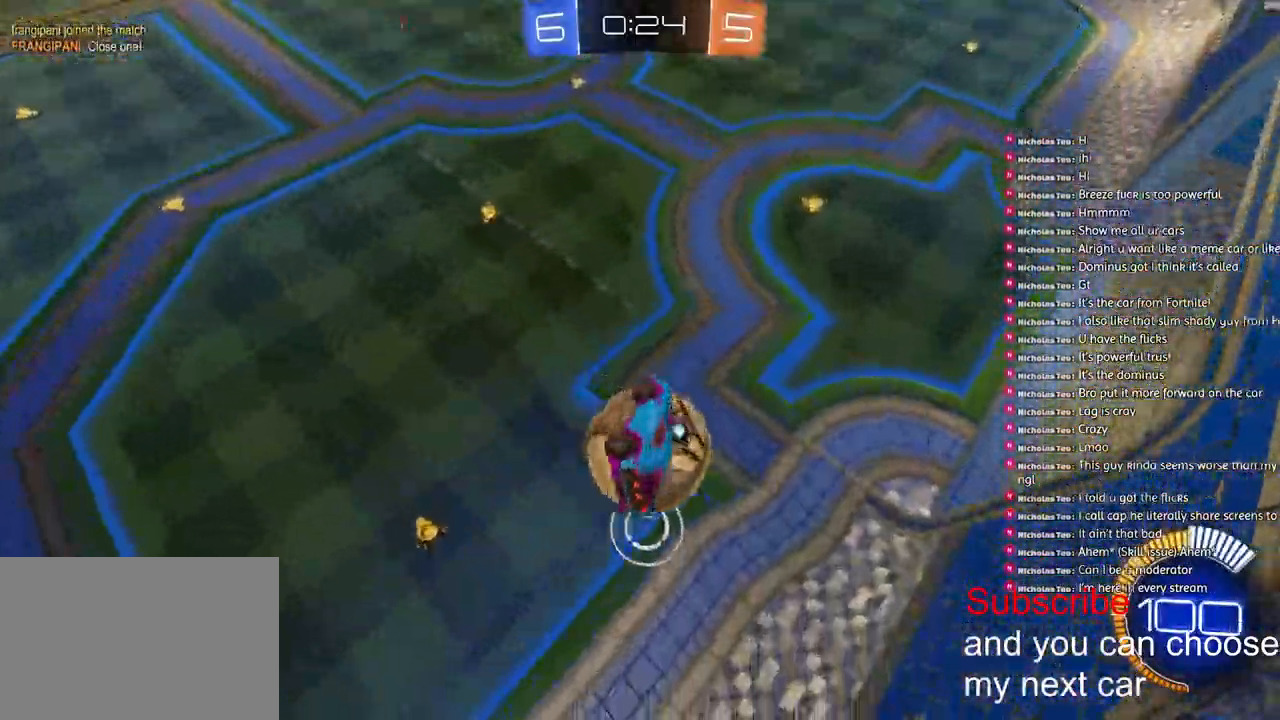
{"dt_ms": 500, "buttons": ["R1", "R2"], "left_stick": "right", "right_stick": "center", "events": [[183, "R2", "down"], [300, "R1", "down"]]}
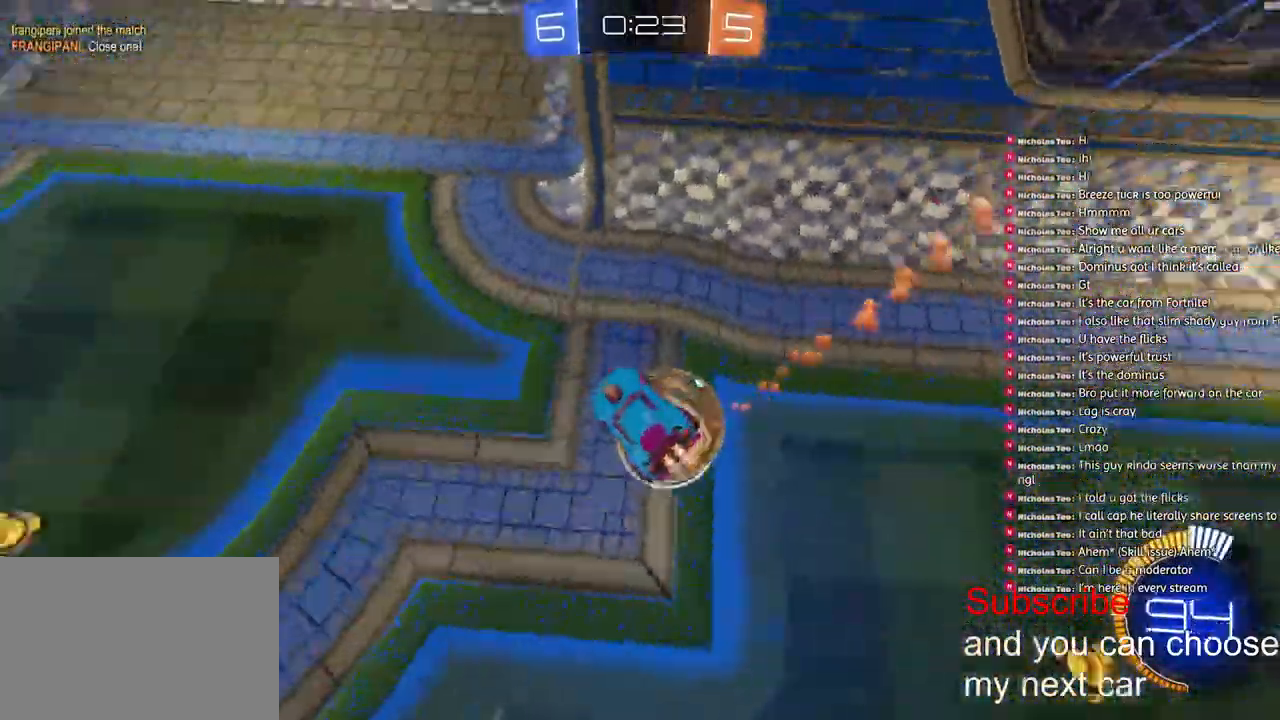
{"dt_ms": 500, "buttons": ["R2"], "left_stick": "right", "right_stick": "center", "events": [[367, "R1", "up"], [417, "left_stick", "center"], [500, "left_stick", "right"]]}
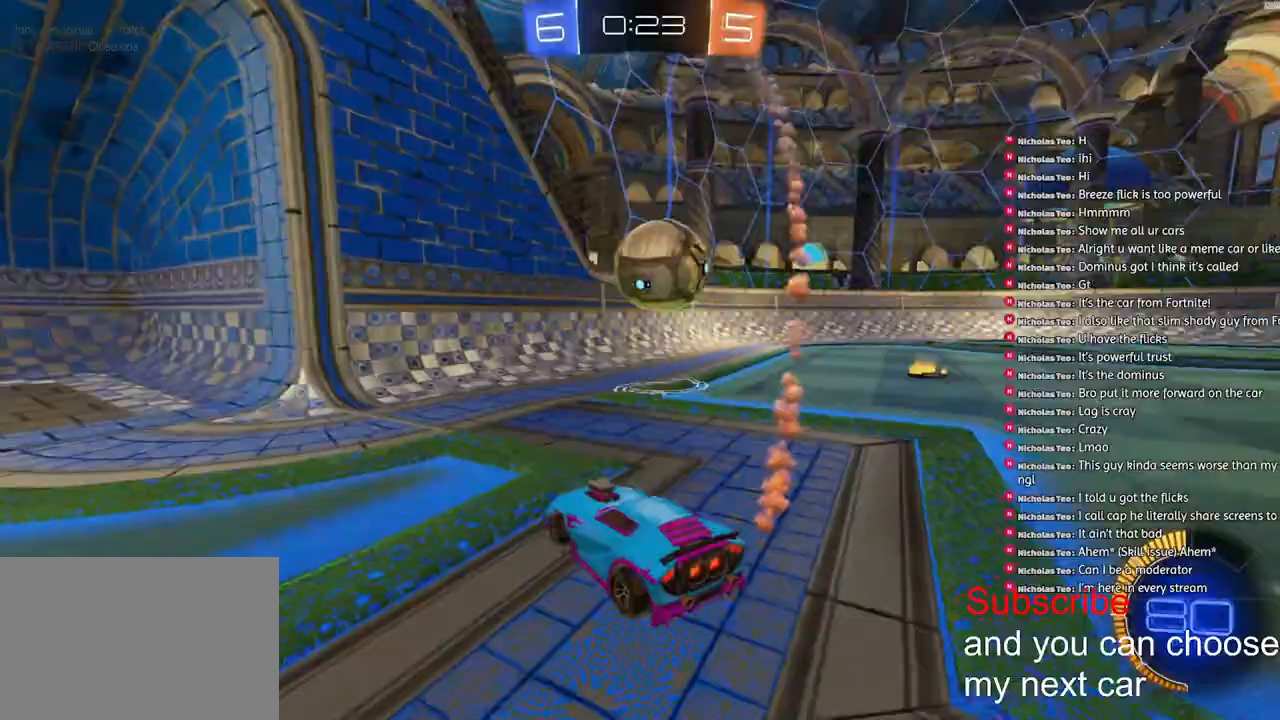
{"dt_ms": 500, "buttons": ["R1", "R2"], "left_stick": "right", "right_stick": "center", "events": [[250, "R1", "down"]]}
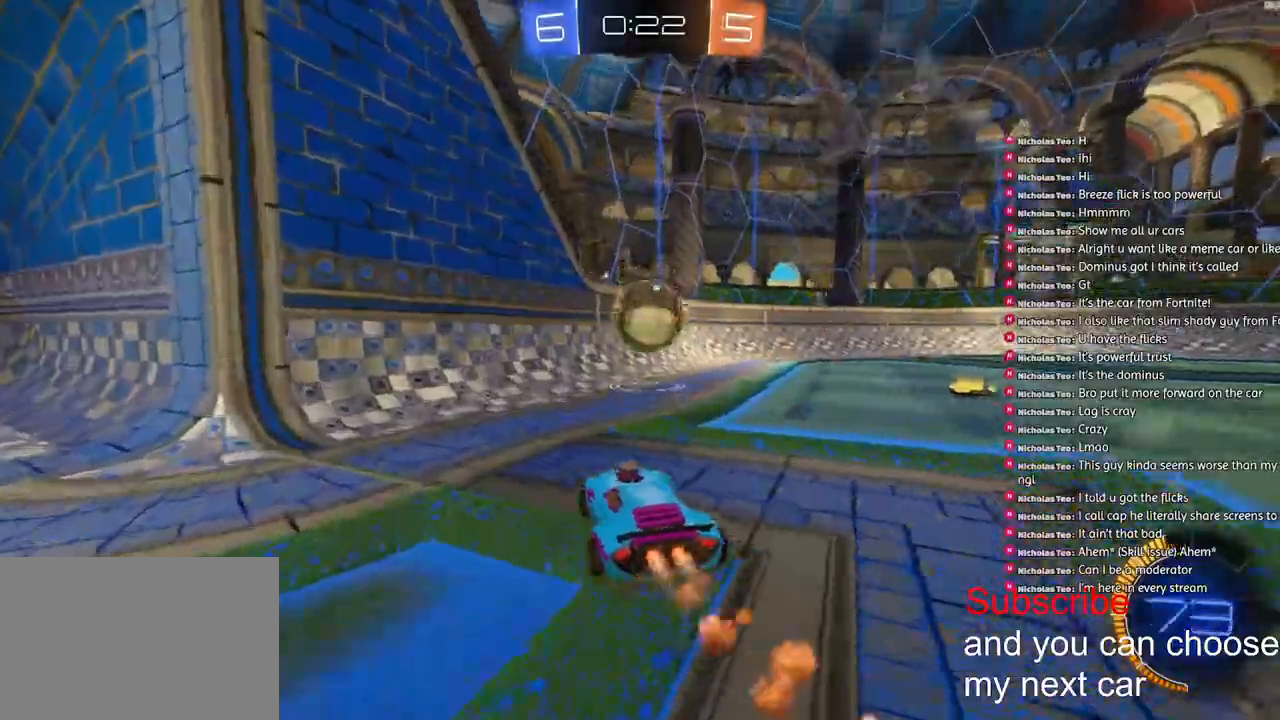
{"dt_ms": 500, "buttons": ["R2"], "left_stick": "right", "right_stick": "center", "events": [[117, "R1", "up"]]}
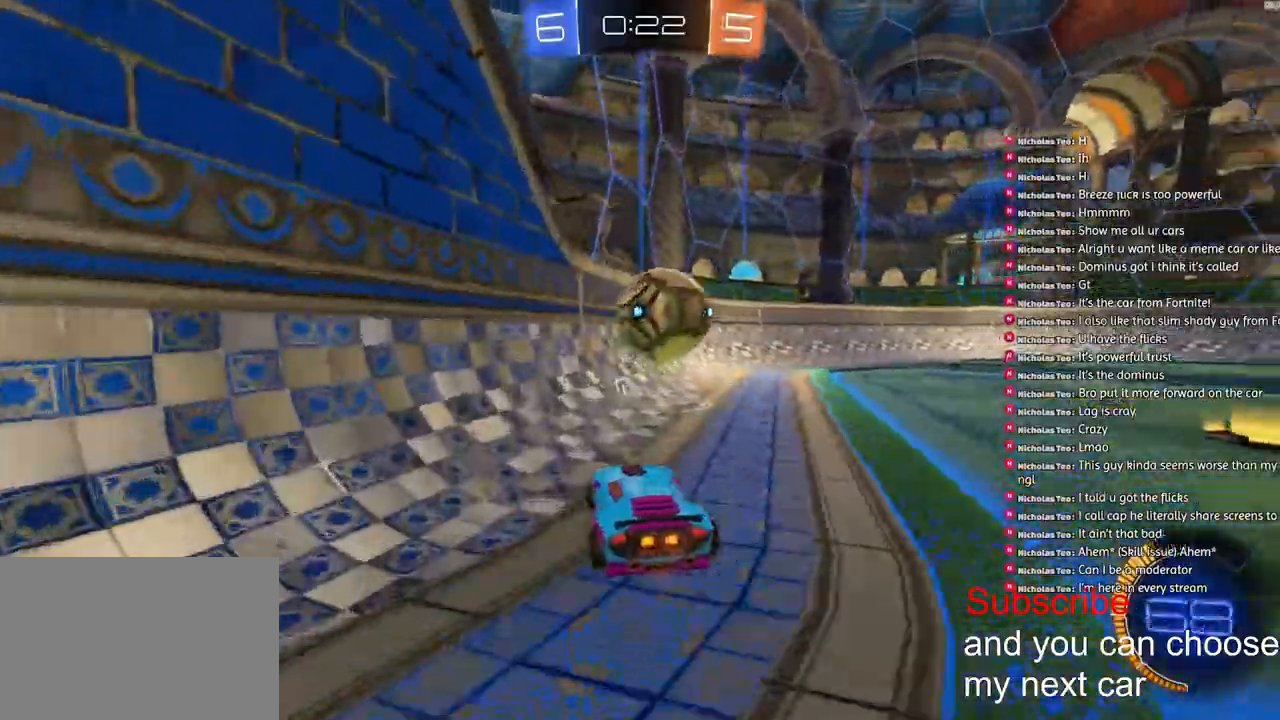
{"dt_ms": 500, "buttons": ["R2"], "left_stick": "right", "right_stick": "center", "events": [[33, "left_stick", "center"], [183, "R2", "up"], [350, "L2", "down"], [400, "left_stick", "right"], [467, "R2", "down"], [483, "L2", "up"]]}
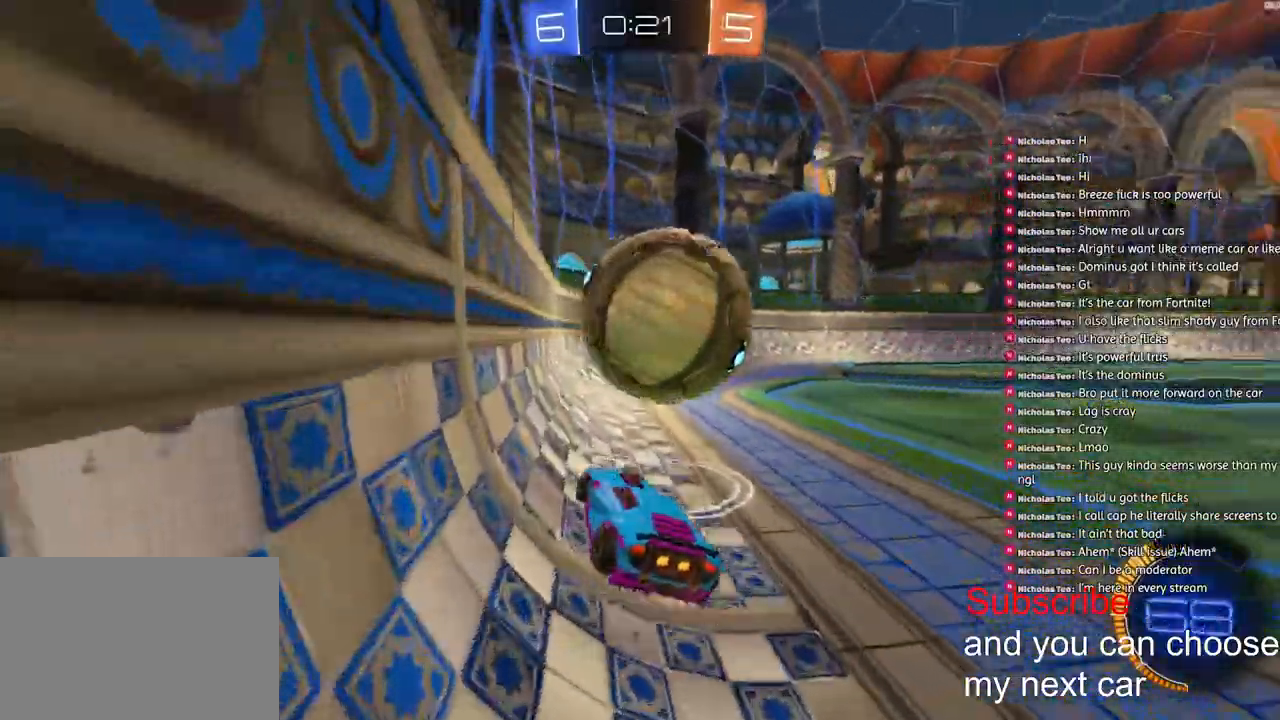
{"dt_ms": 500, "buttons": ["R2"], "left_stick": "center", "right_stick": "center", "events": [[433, "left_stick", "center"], [450, "R2", "up"], [500, "R2", "down"]]}
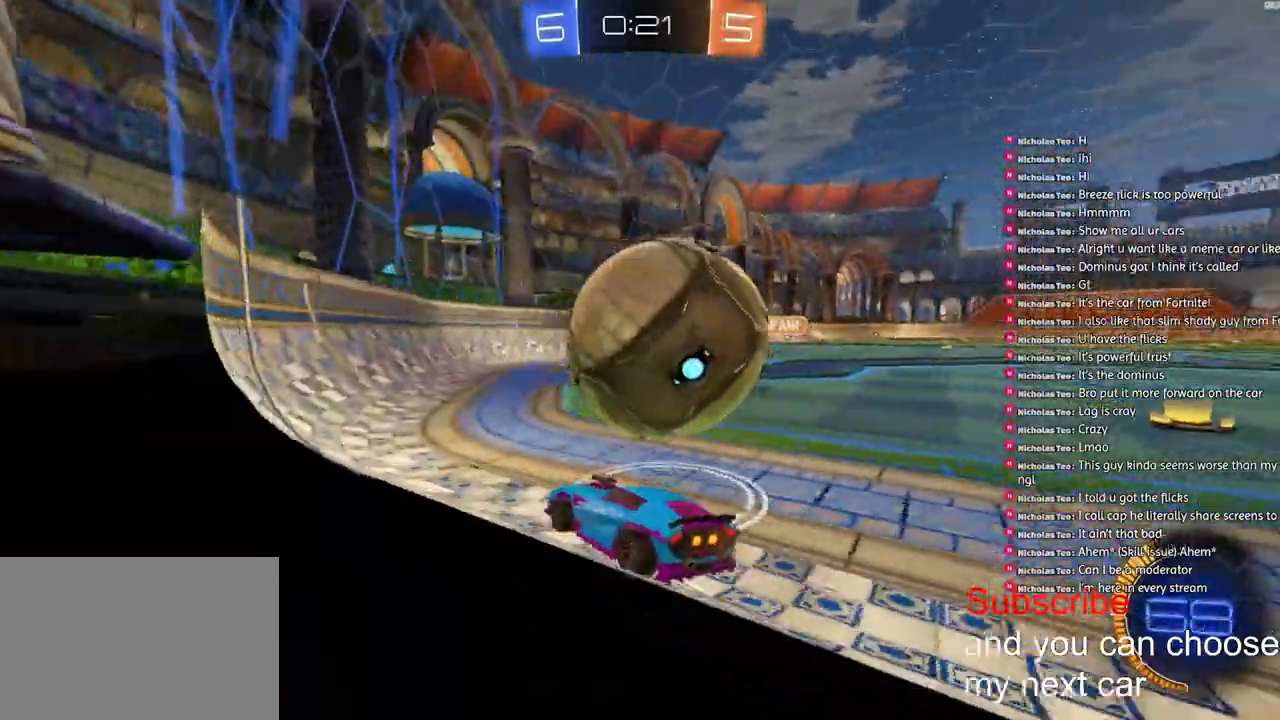
{"dt_ms": 500, "buttons": ["R1", "R2"], "left_stick": "right", "right_stick": "center", "events": [[33, "left_stick", "right"], [417, "R1", "down"]]}
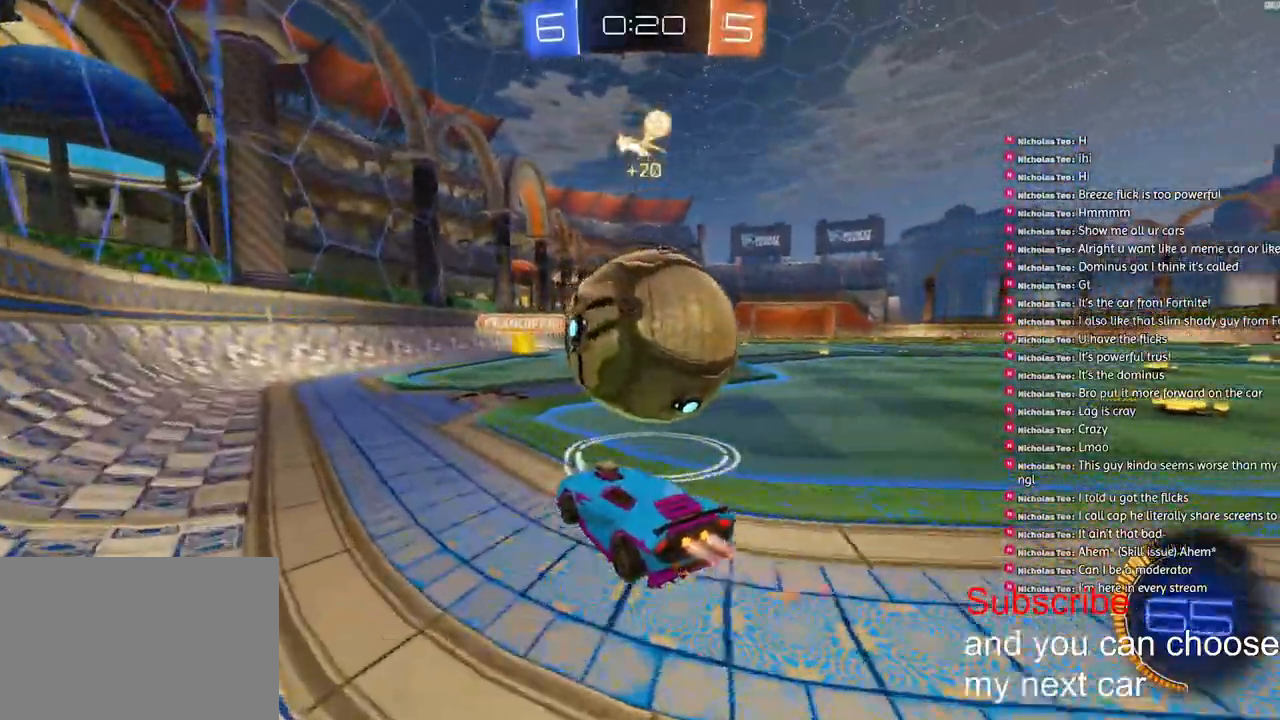
{"dt_ms": 500, "buttons": ["R2"], "left_stick": "center", "right_stick": "center", "events": [[100, "left_stick", "center"], [433, "R1", "up"]]}
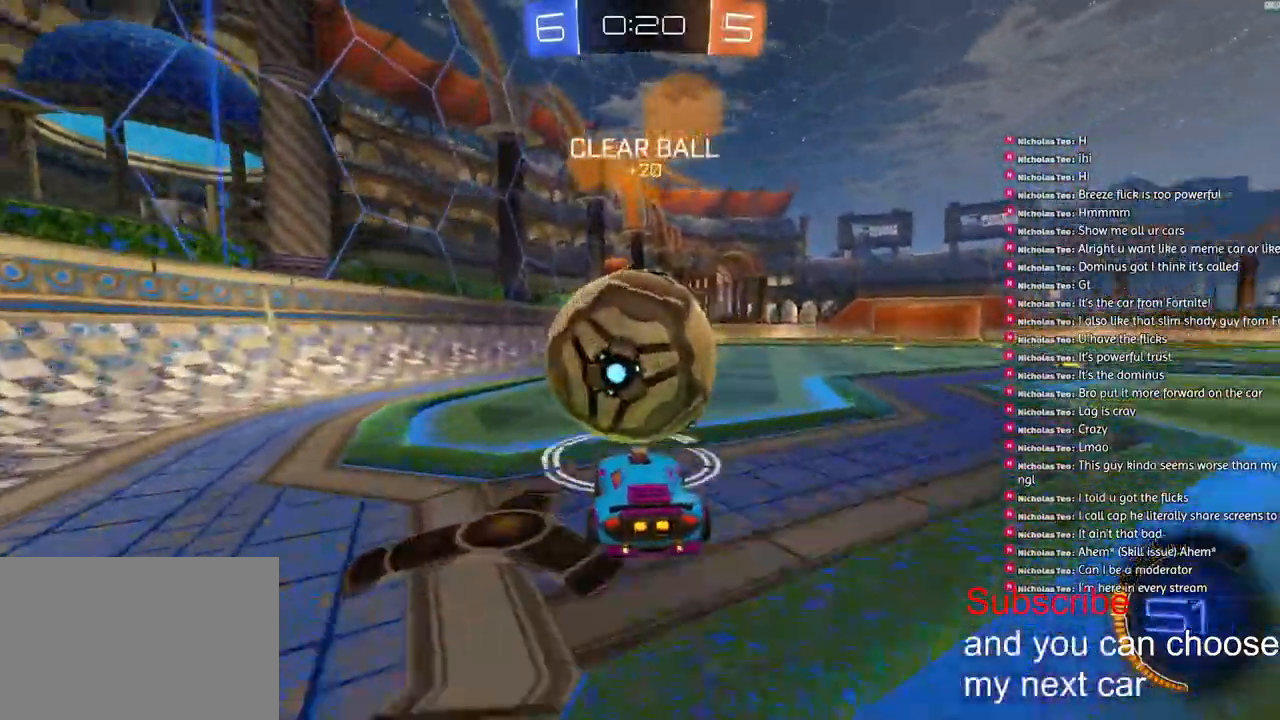
{"dt_ms": 500, "buttons": ["R1", "R2"], "left_stick": "down-left", "right_stick": "center", "events": [[17, "left_stick", "left"], [250, "left_stick", "center"], [317, "R1", "down"], [383, "left_stick", "down-left"]]}